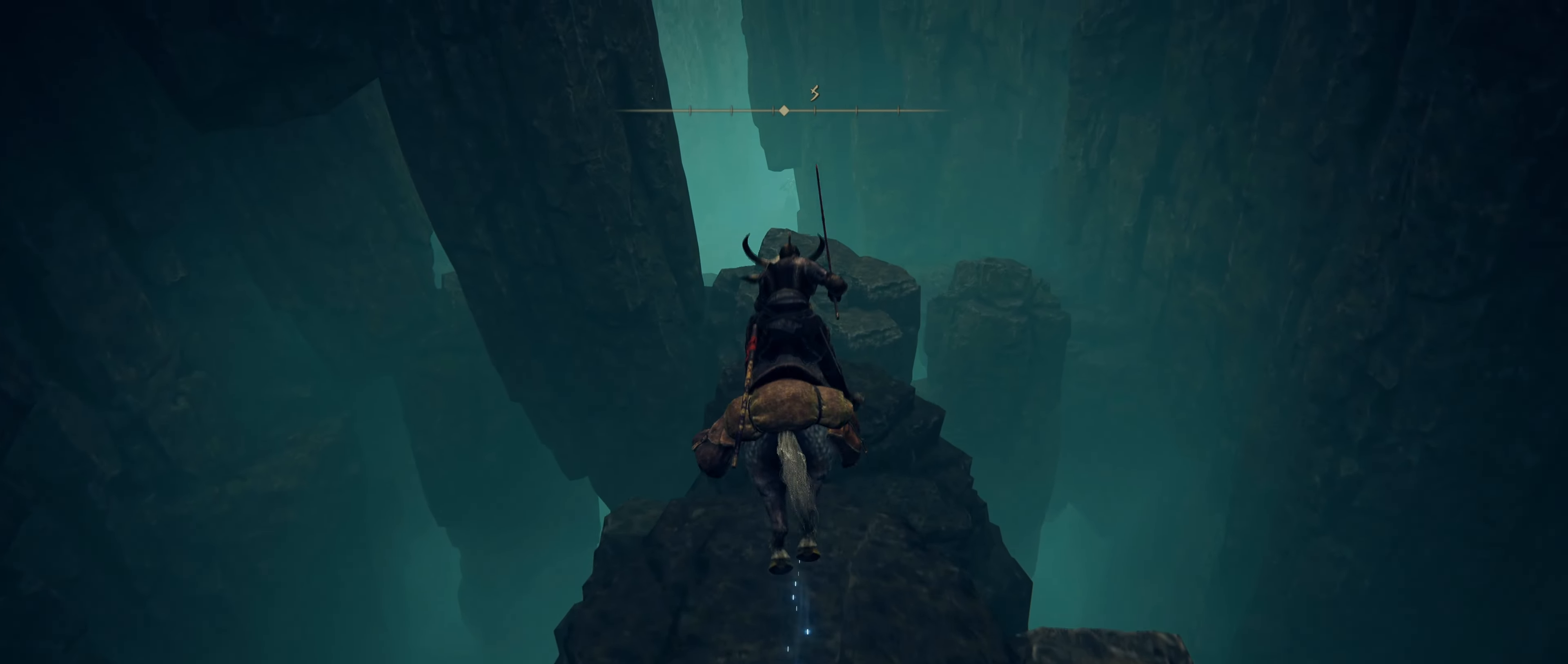
Gameplay with keyboard and mouse; each line is a JSON object with the keys and mouse buttons held at the frame after it. "events" lists presses ("down") and releases ("up") of "1", "2", "3", "4", "5", "a", "alt", "c", "caps_lock", "ctrl", "d", "e", "f", "g", "q", "r", "s", "shift", "t", "tab", "v", "w", "x", "z", "mouse_left", "mouse_wheel" and "mouse_right" between this image and that frame as [ms after this image, input, new state], when the widget could be followed in between. "mouse_left", "mouse_wheel", "mouse_right" = the "left", "wheel", "right" buttons of the "mouse" list. No other keys are recorded. "wheel" means that the mouse wheel is clicked or scrolled. Not read: mouse_move.
{"keys": ["shift", "w"], "mouse": [], "events": []}
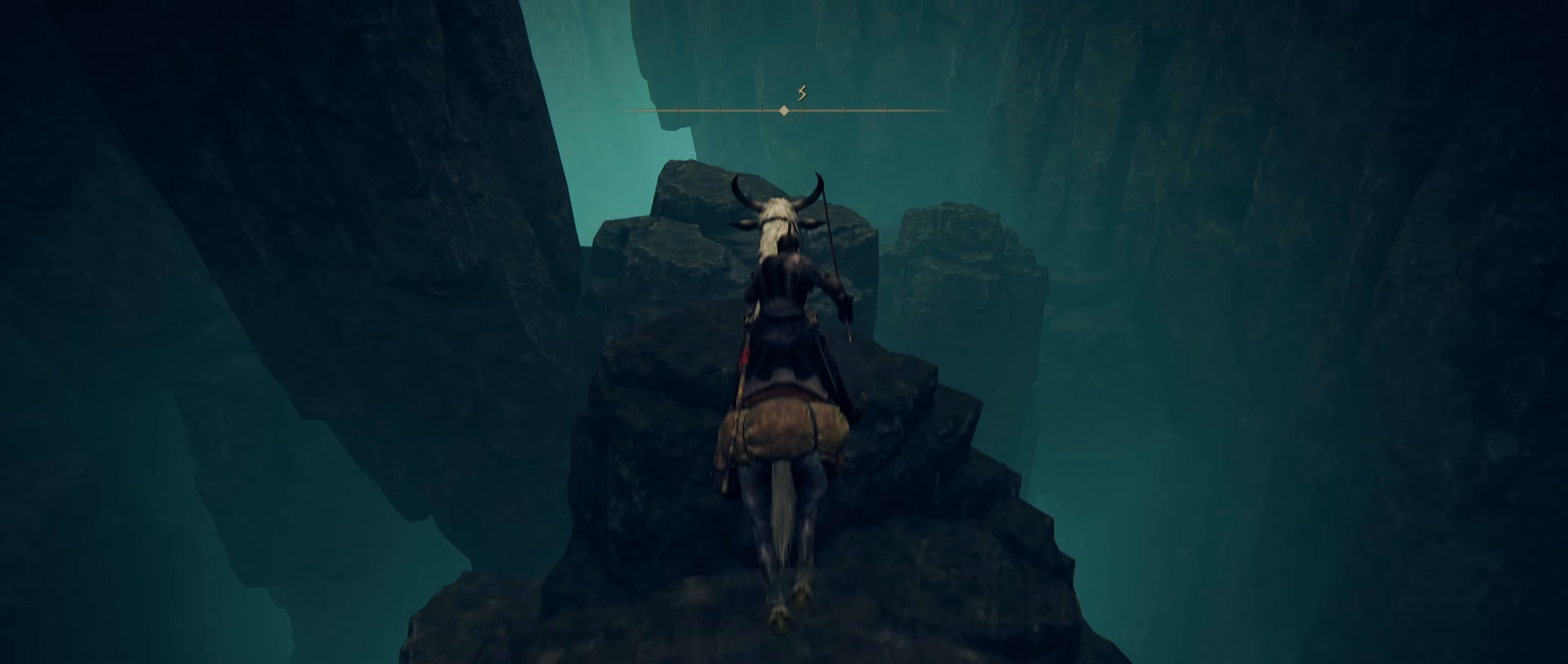
{"keys": ["shift", "w"], "mouse": [], "events": []}
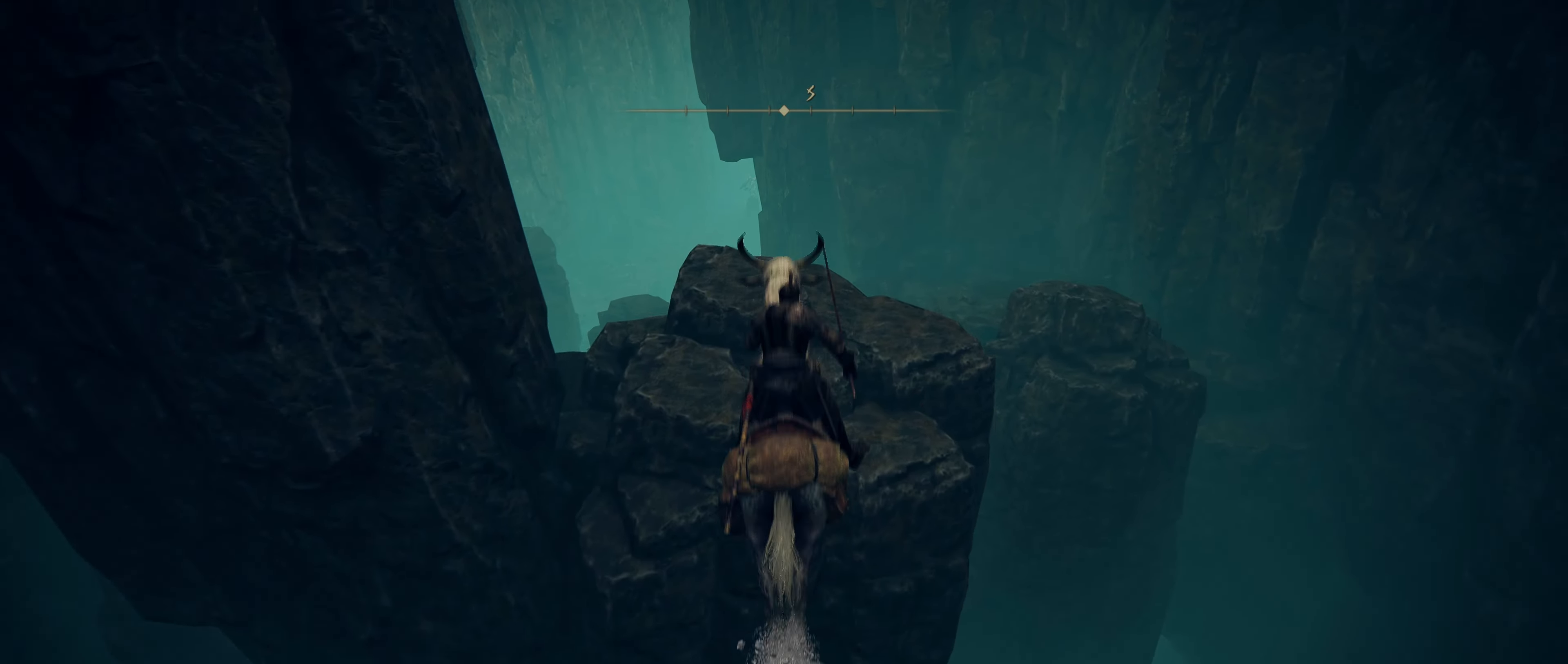
{"keys": ["d"], "mouse": [], "events": [[334, "w", "up"], [384, "shift", "up"], [500, "d", "down"]]}
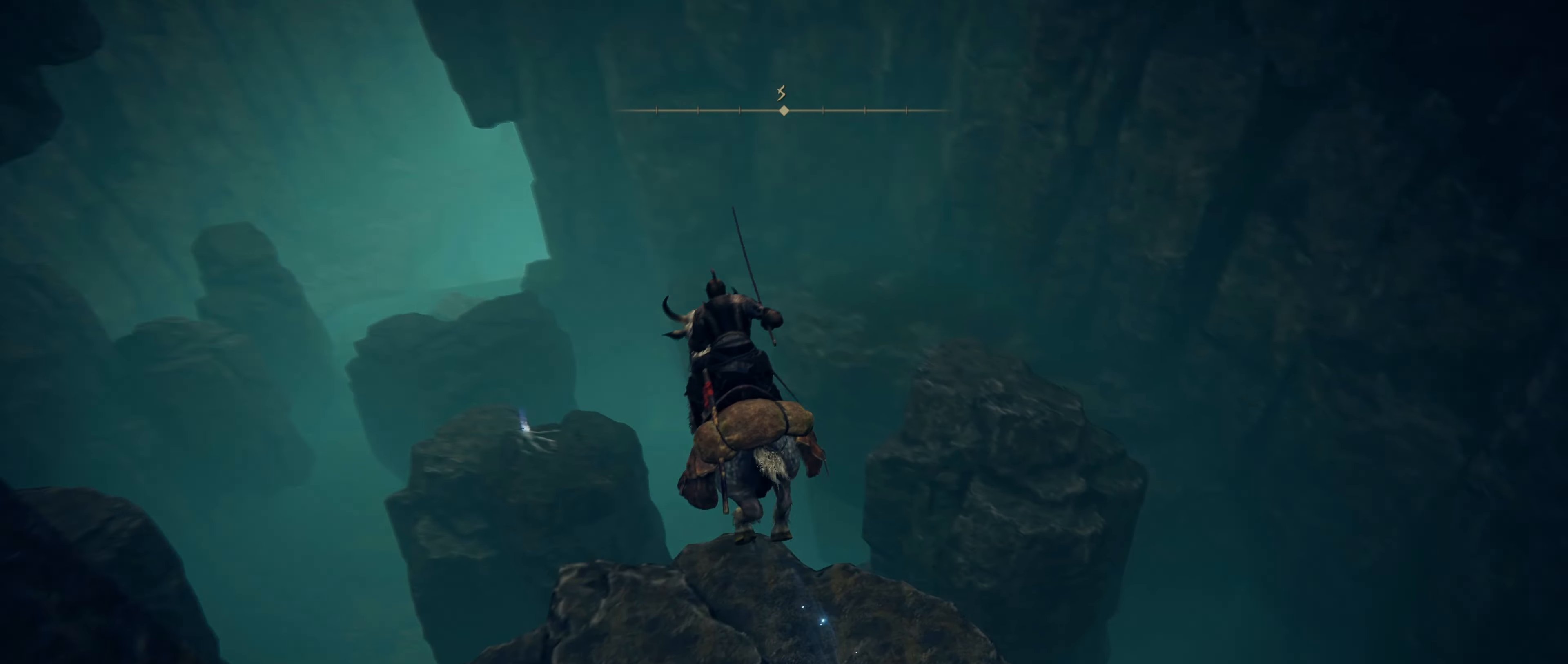
{"keys": ["w"], "mouse": [], "events": [[217, "w", "down"], [234, "d", "up"]]}
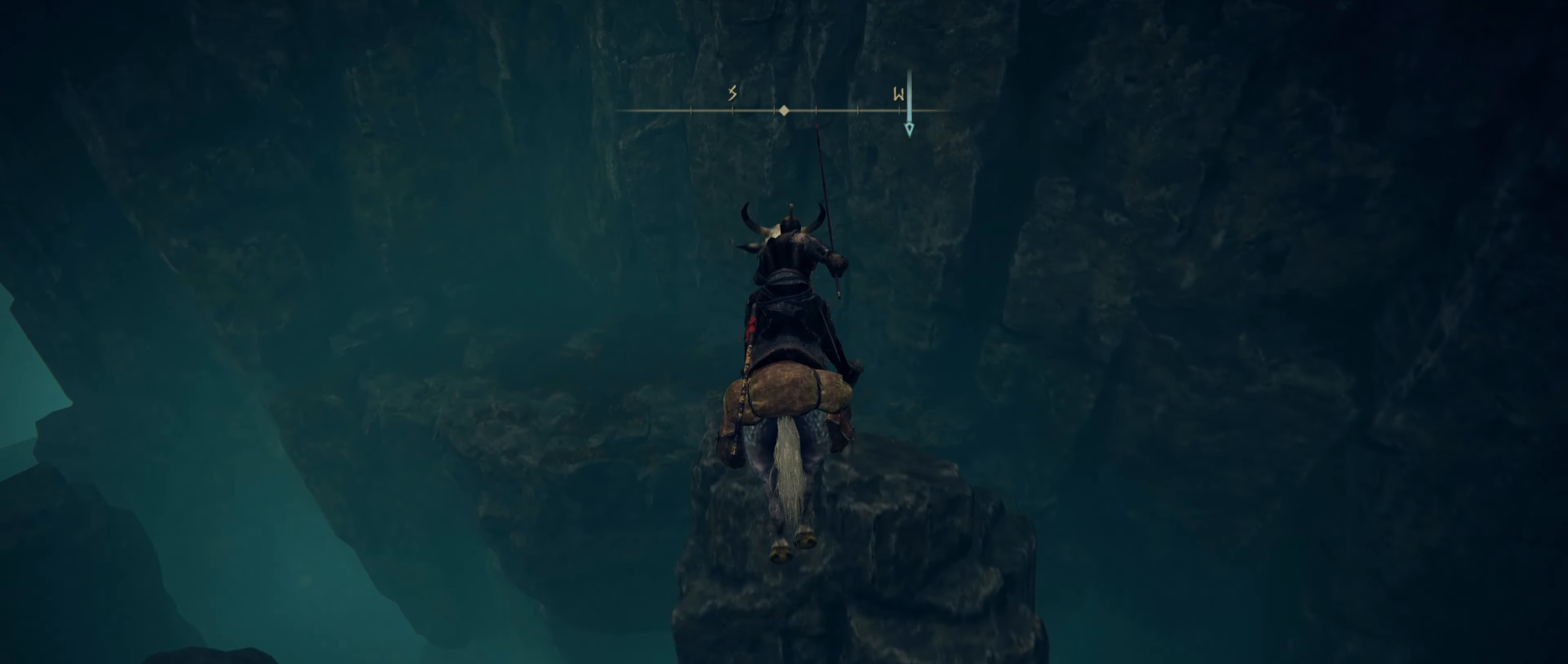
{"keys": ["a"], "mouse": [], "events": [[34, "w", "up"], [184, "s", "down"], [434, "a", "down"], [467, "s", "up"]]}
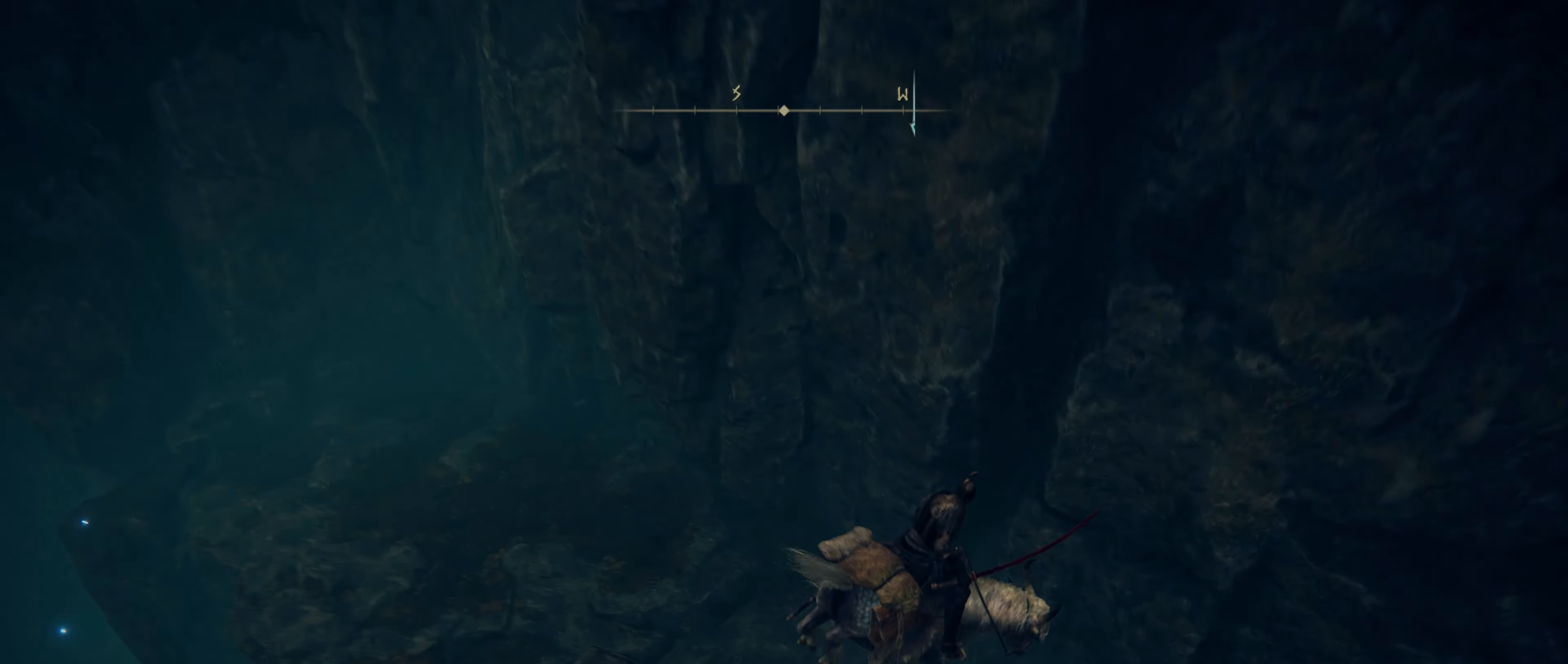
{"keys": ["w"], "mouse": [], "events": [[34, "w", "down"], [350, "a", "up"]]}
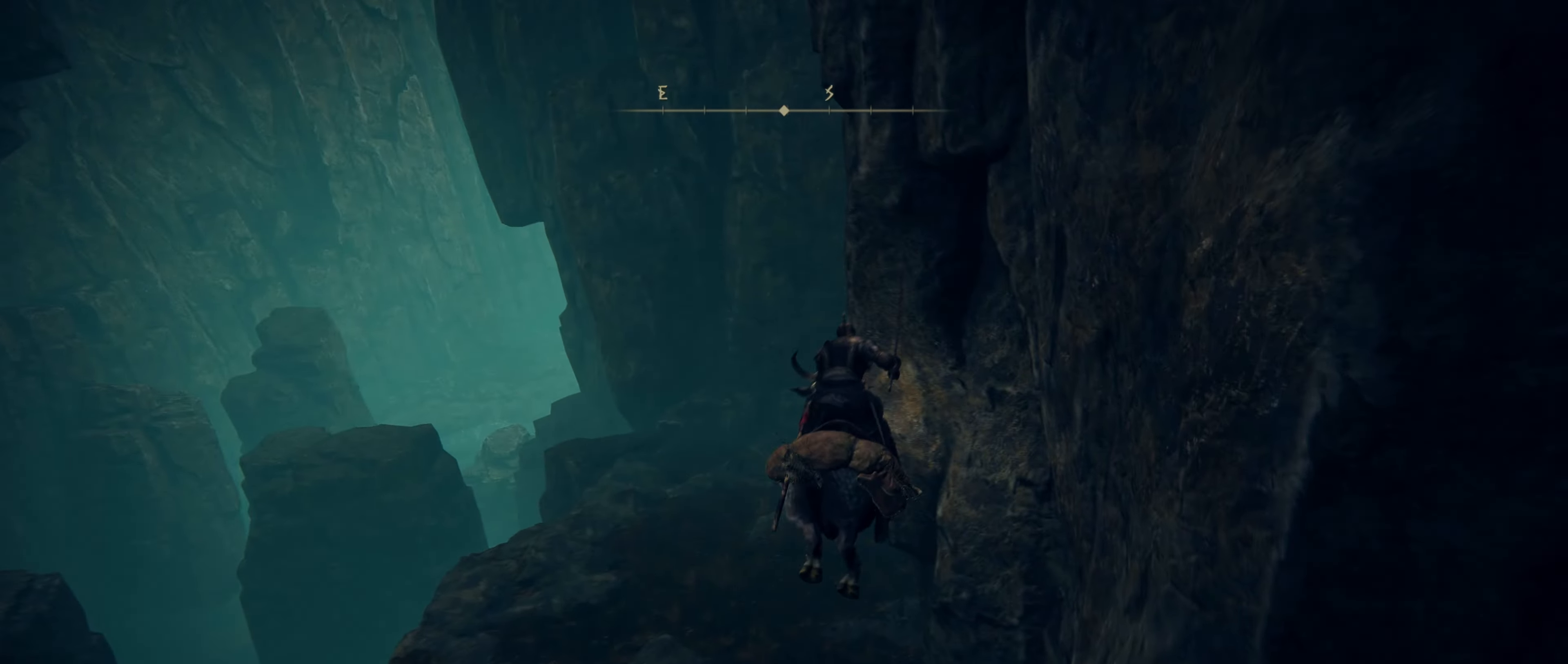
{"keys": ["w"], "mouse": [], "events": []}
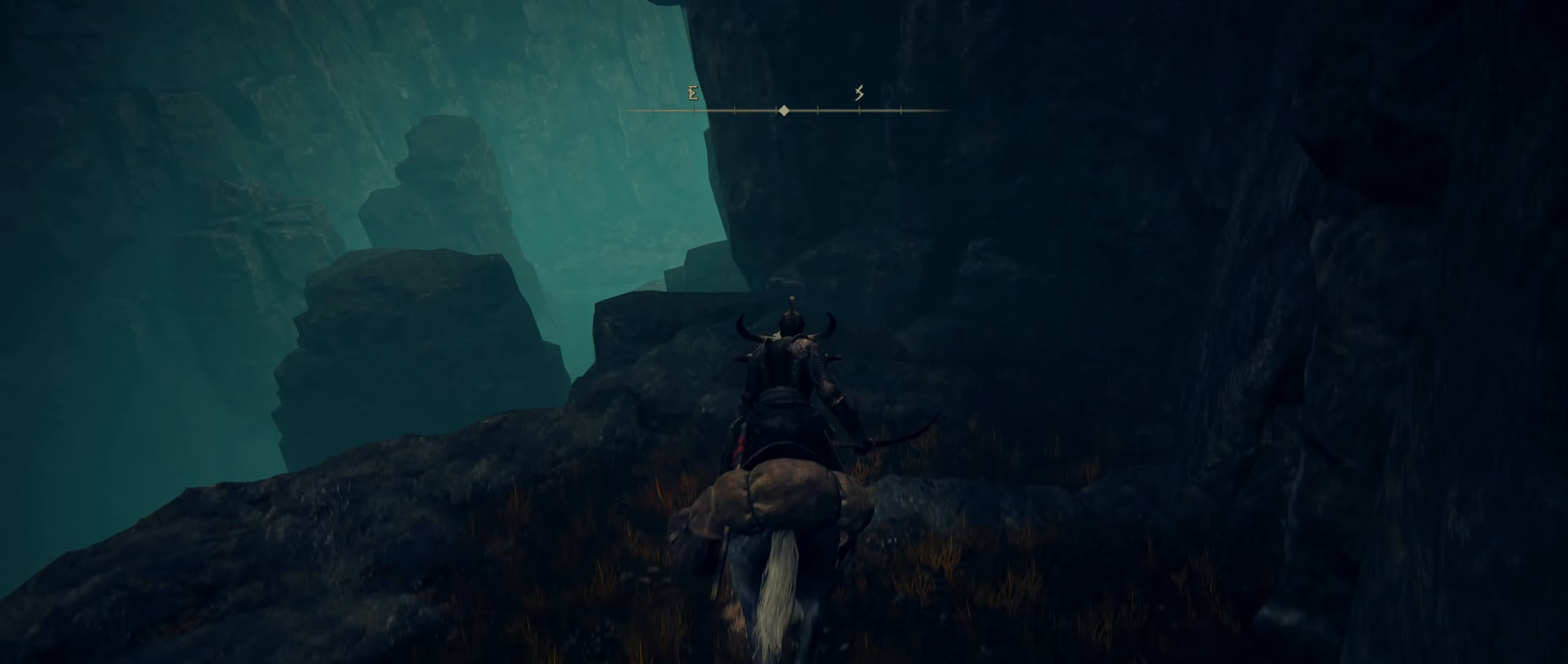
{"keys": ["shift", "w"], "mouse": [], "events": [[67, "shift", "down"]]}
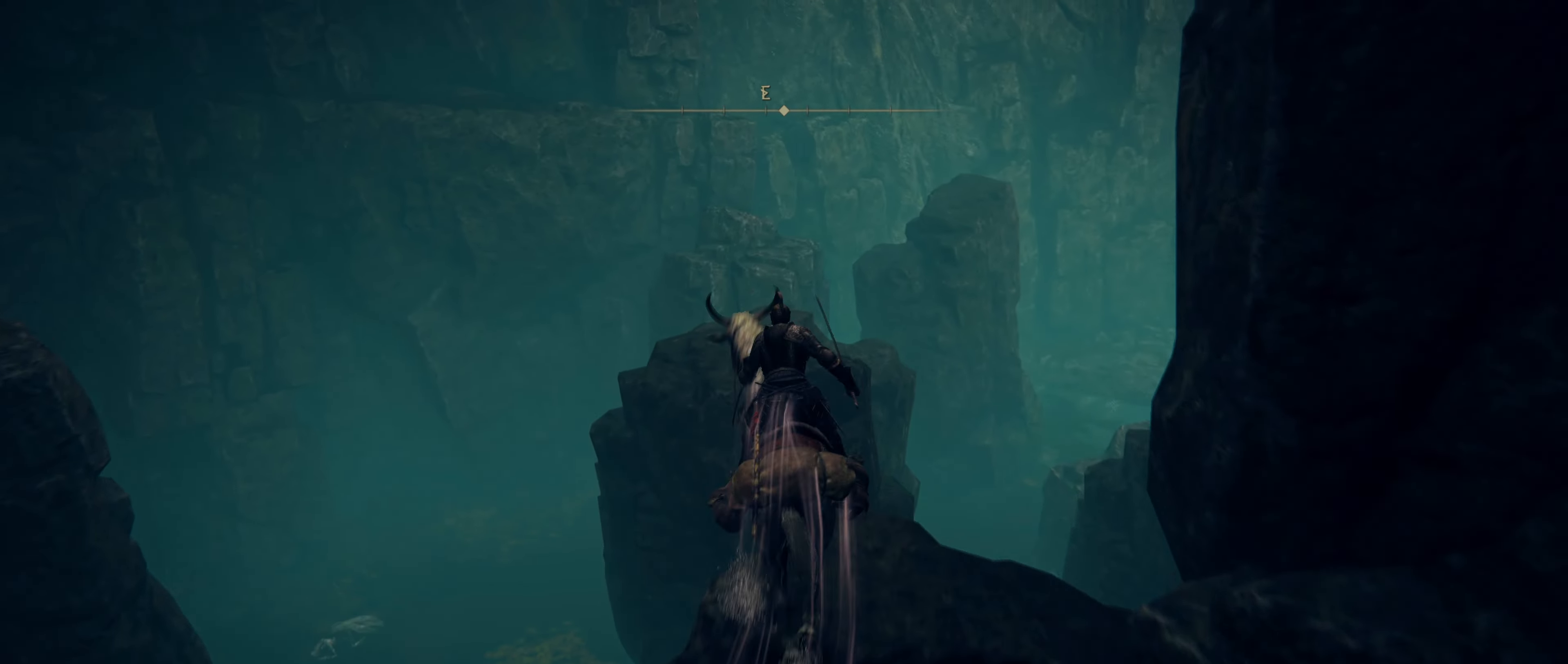
{"keys": ["shift", "w"], "mouse": [], "events": []}
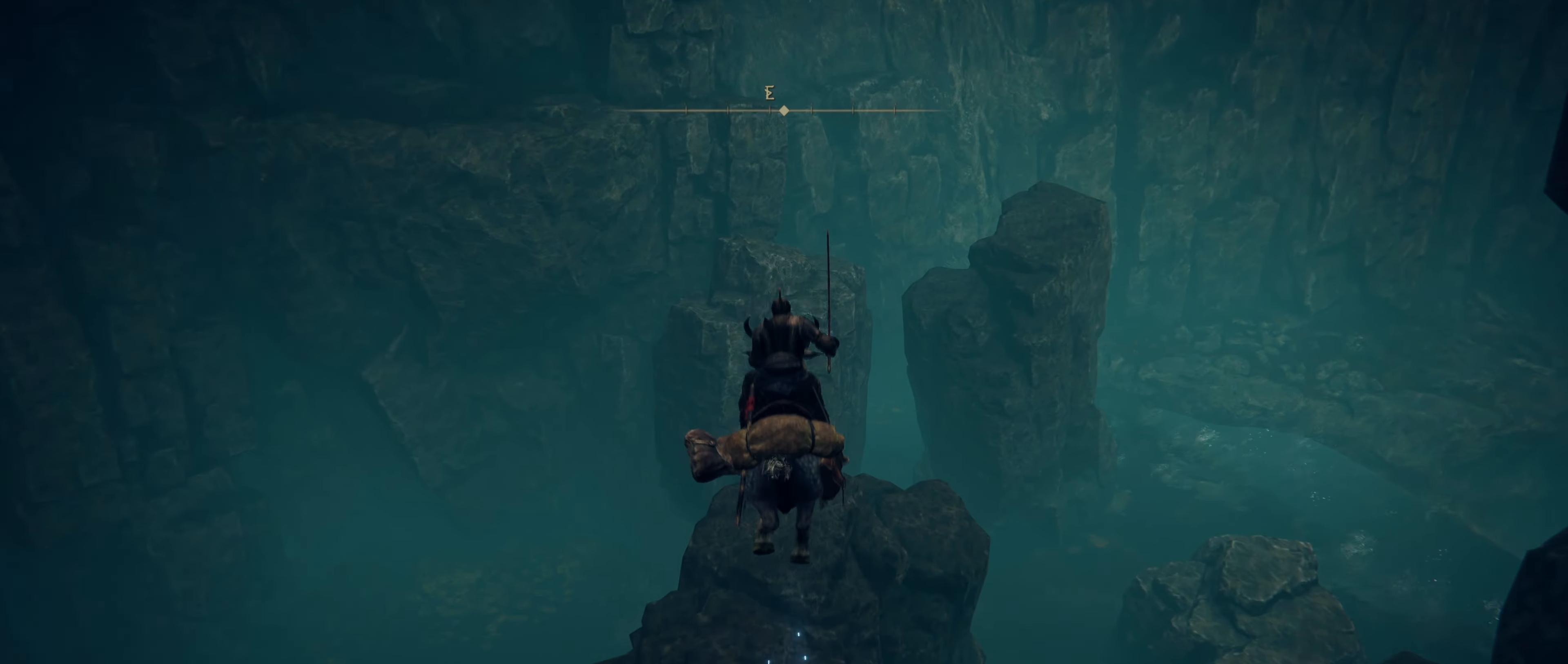
{"keys": [], "mouse": [], "events": [[67, "shift", "up"], [167, "w", "up"], [367, "w", "down"], [450, "w", "up"]]}
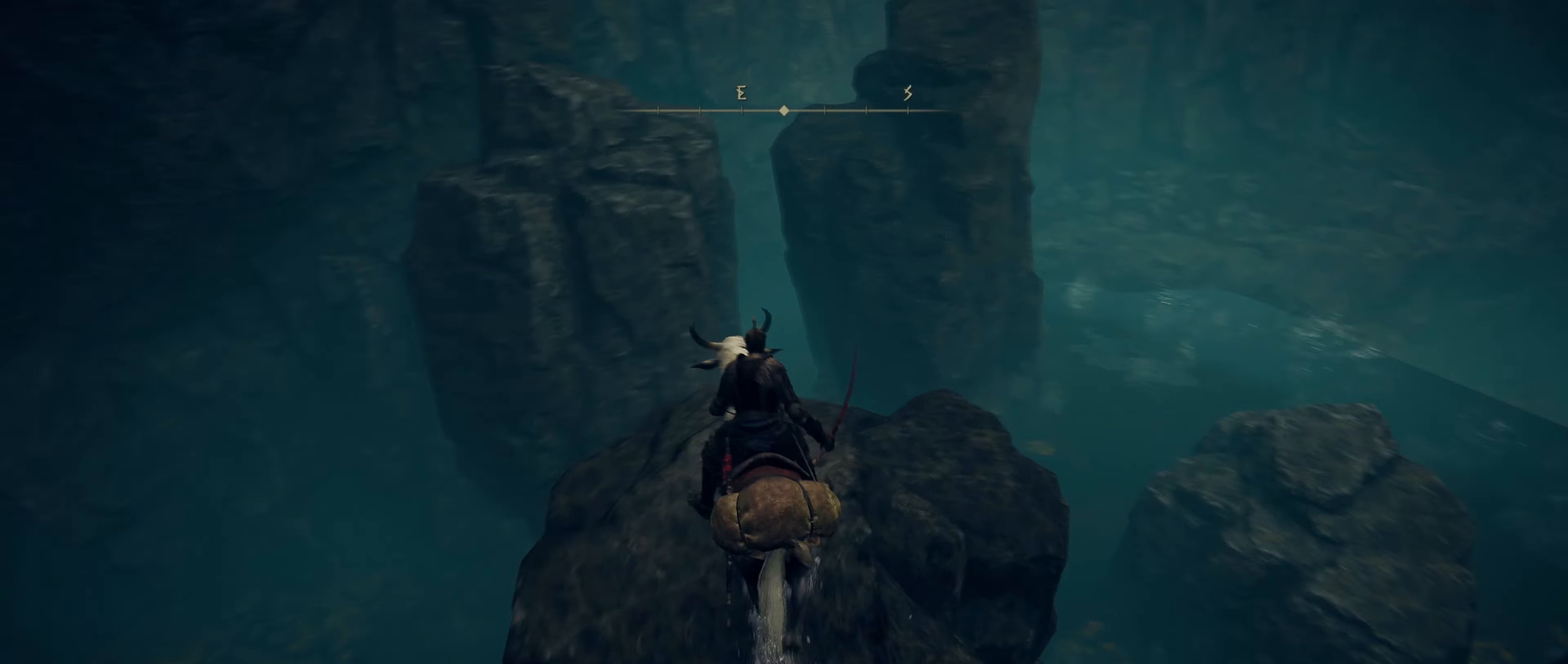
{"keys": ["w"], "mouse": [], "events": [[184, "w", "down"]]}
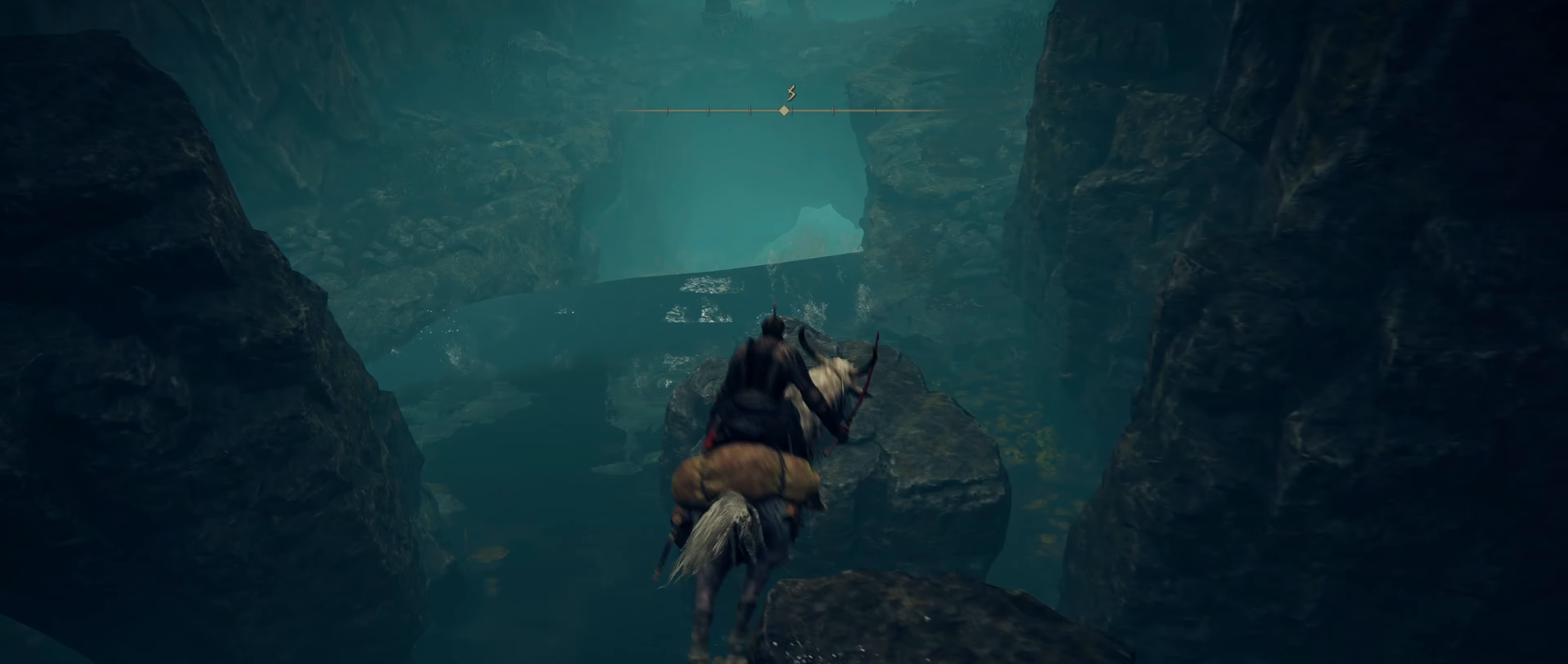
{"keys": ["w"], "mouse": [], "events": []}
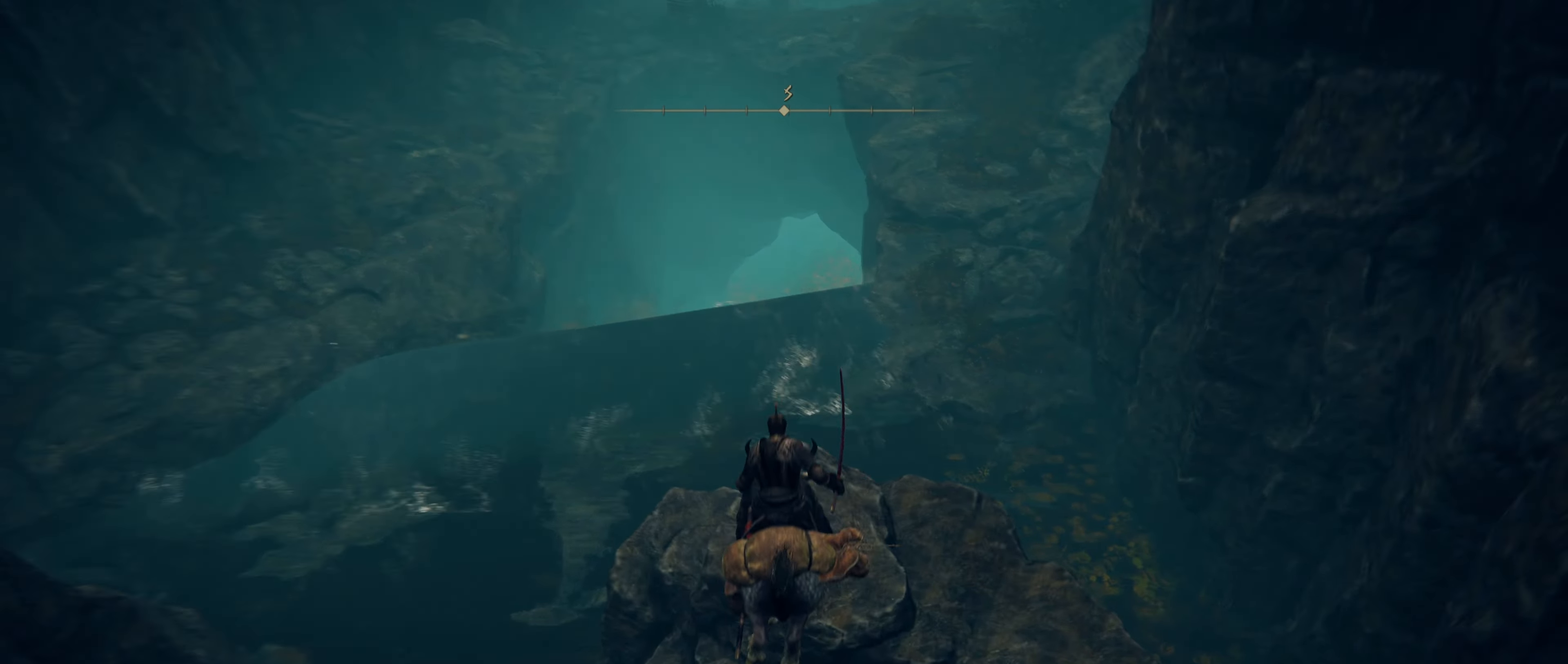
{"keys": ["w"], "mouse": [], "events": []}
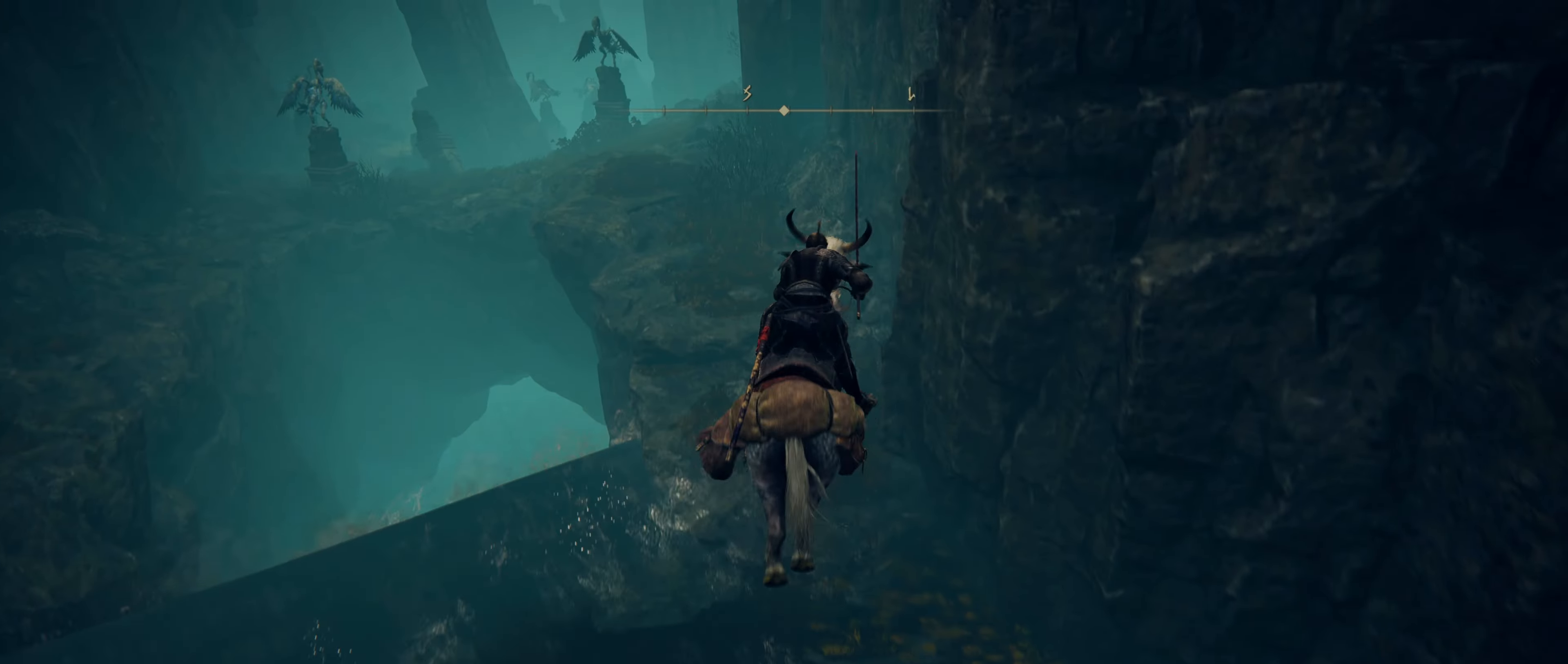
{"keys": ["a"], "mouse": [], "events": [[184, "w", "up"], [434, "a", "down"]]}
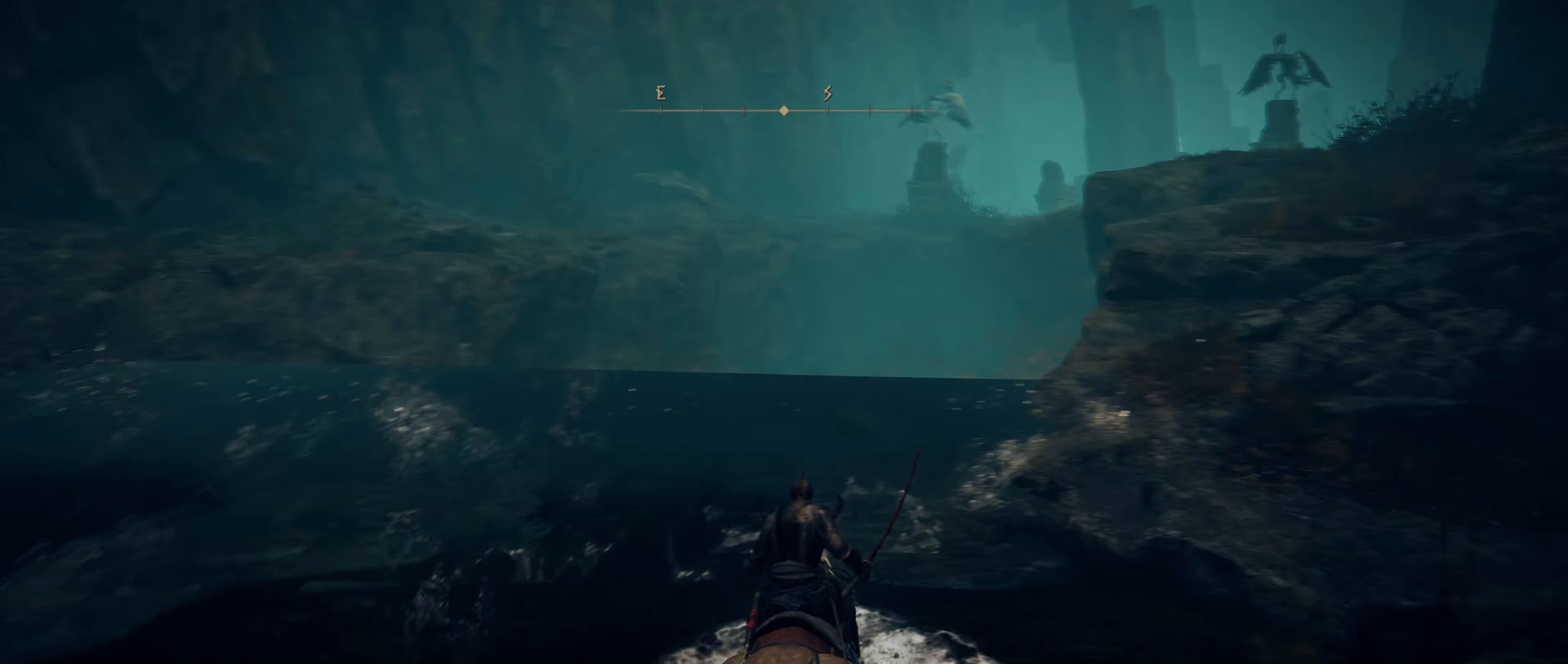
{"keys": ["shift", "w"], "mouse": [], "events": [[34, "shift", "down"], [50, "w", "down"], [117, "a", "up"]]}
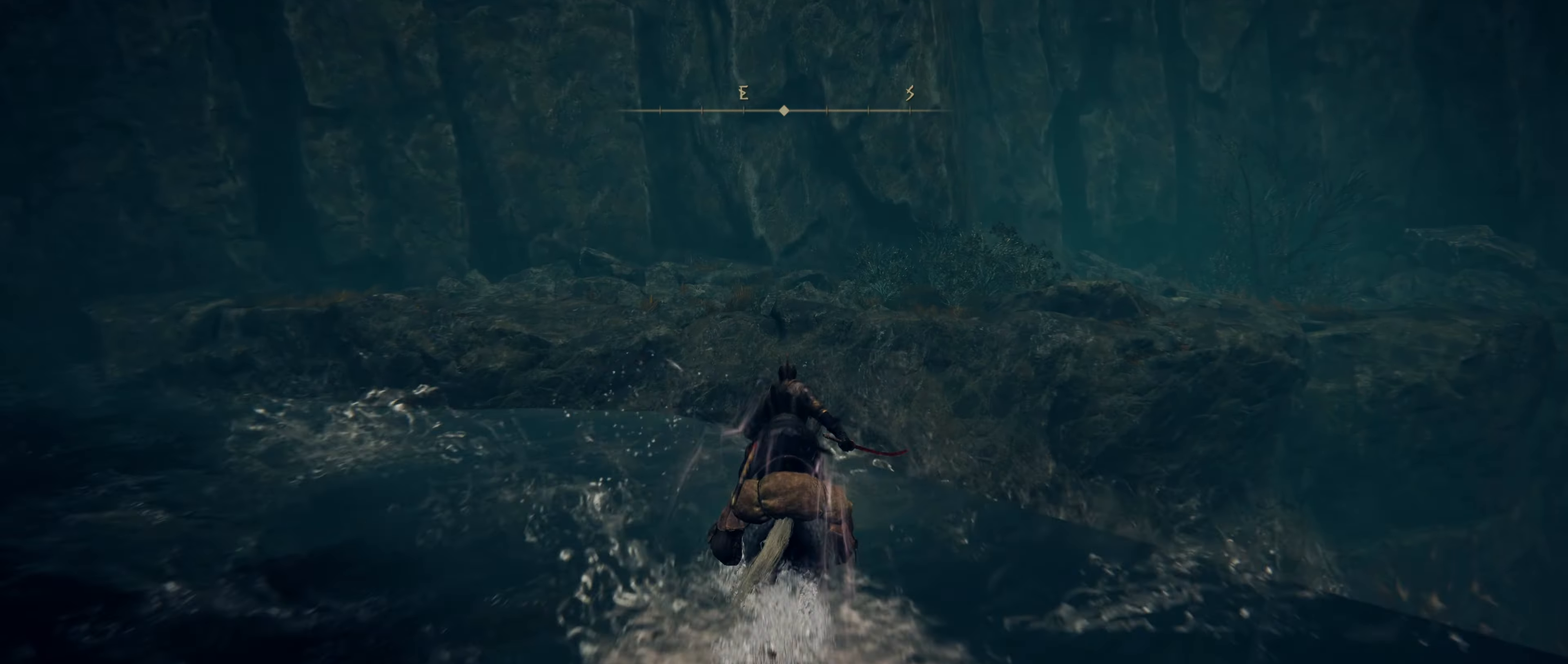
{"keys": ["shift", "w"], "mouse": [], "events": []}
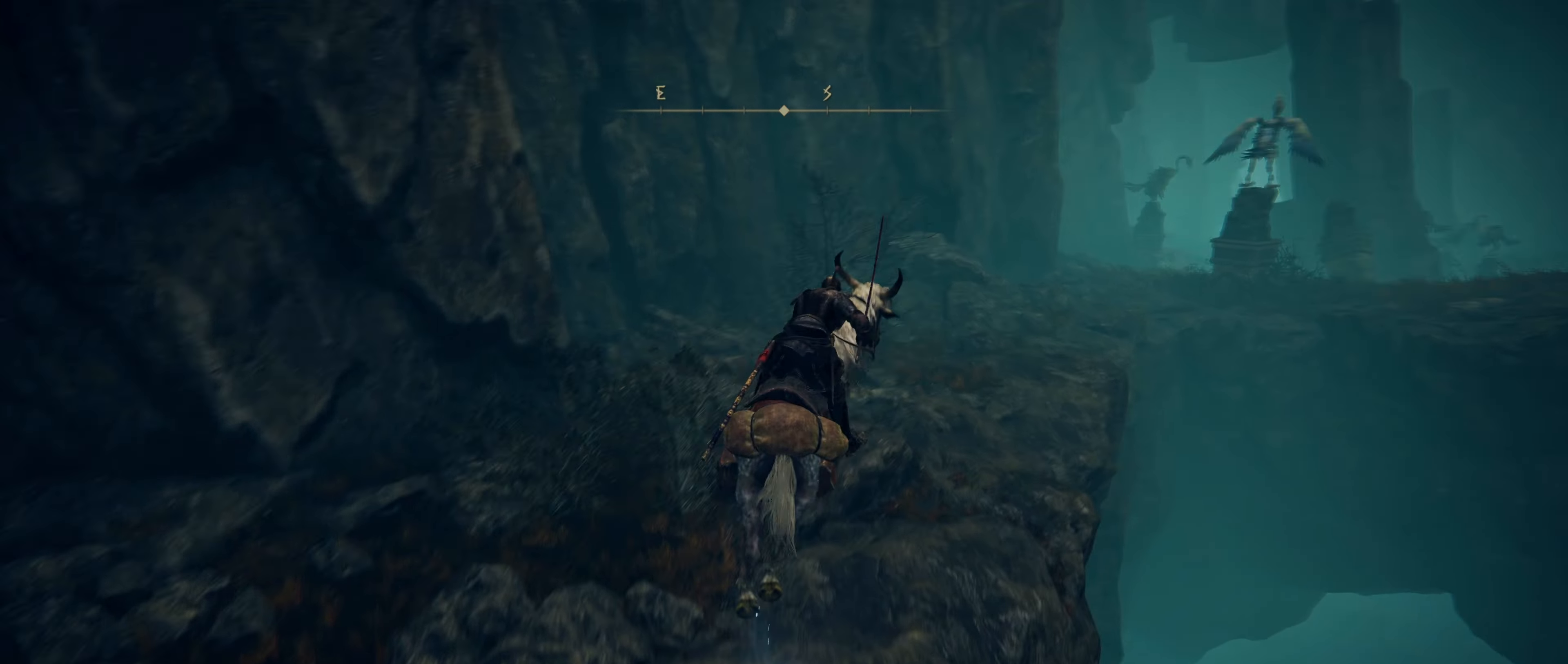
{"keys": ["shift", "w"], "mouse": [], "events": []}
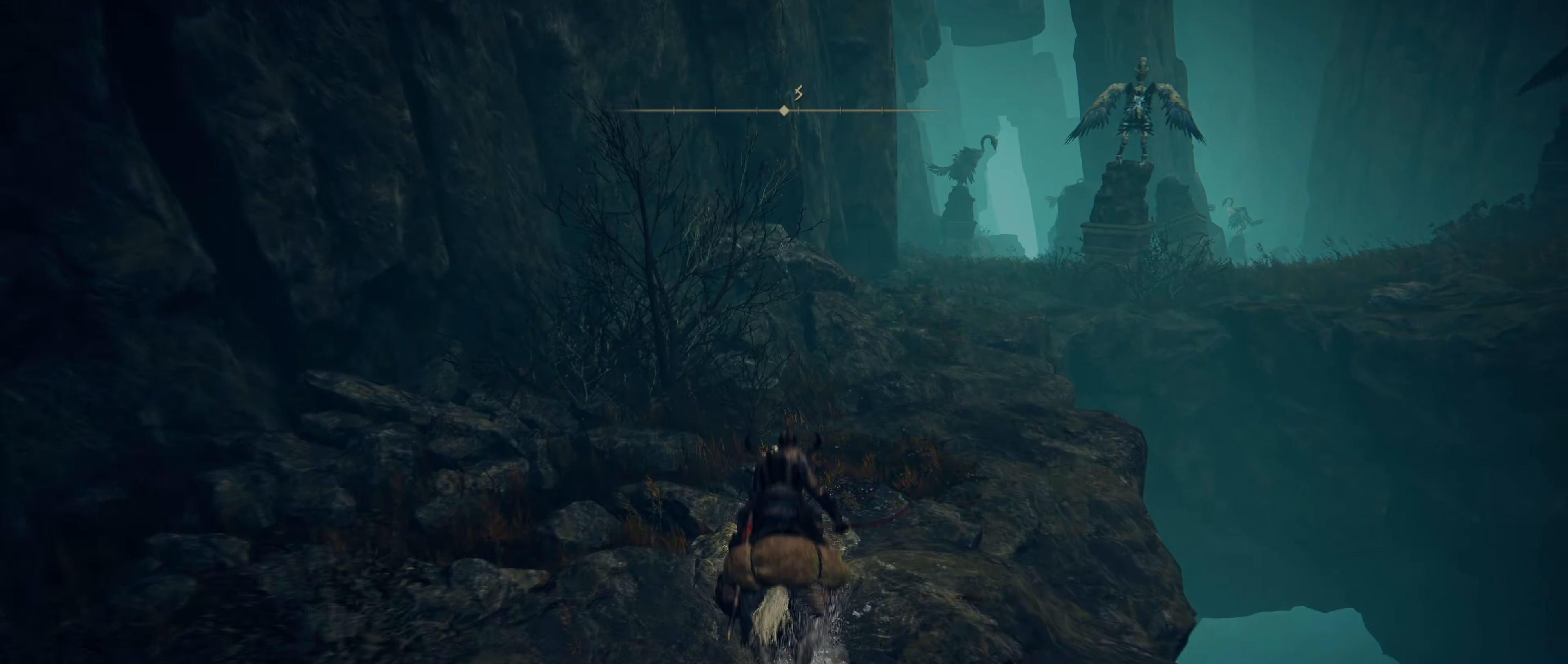
{"keys": ["shift", "w"], "mouse": [], "events": []}
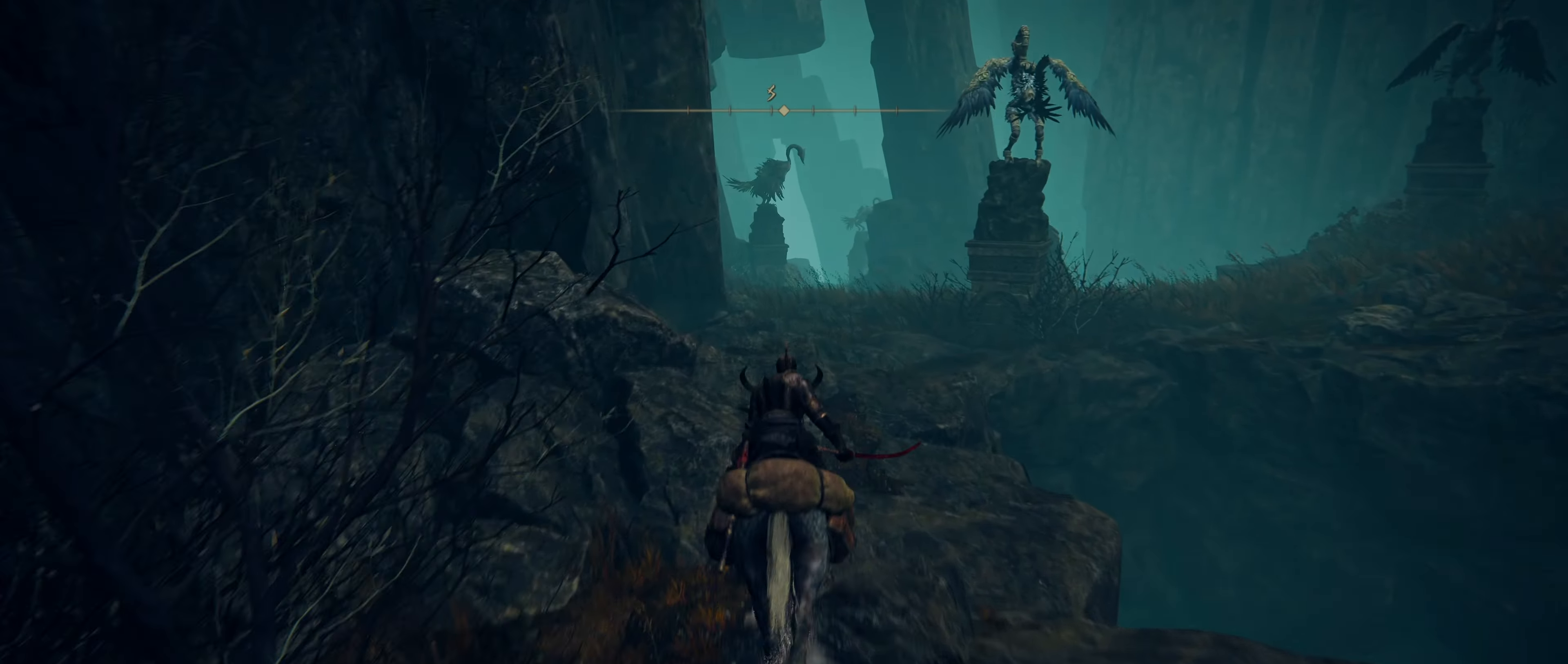
{"keys": ["shift", "w"], "mouse": [], "events": []}
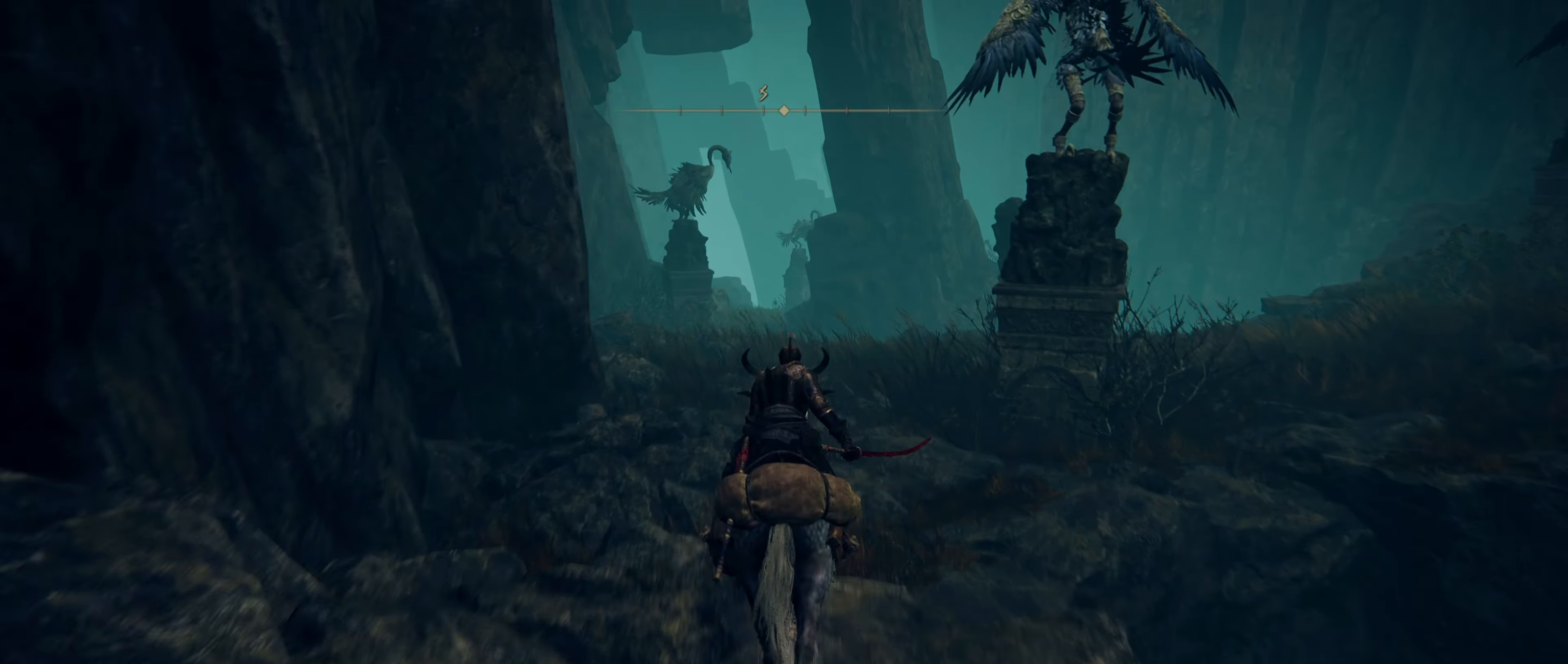
{"keys": ["shift", "w"], "mouse": [], "events": []}
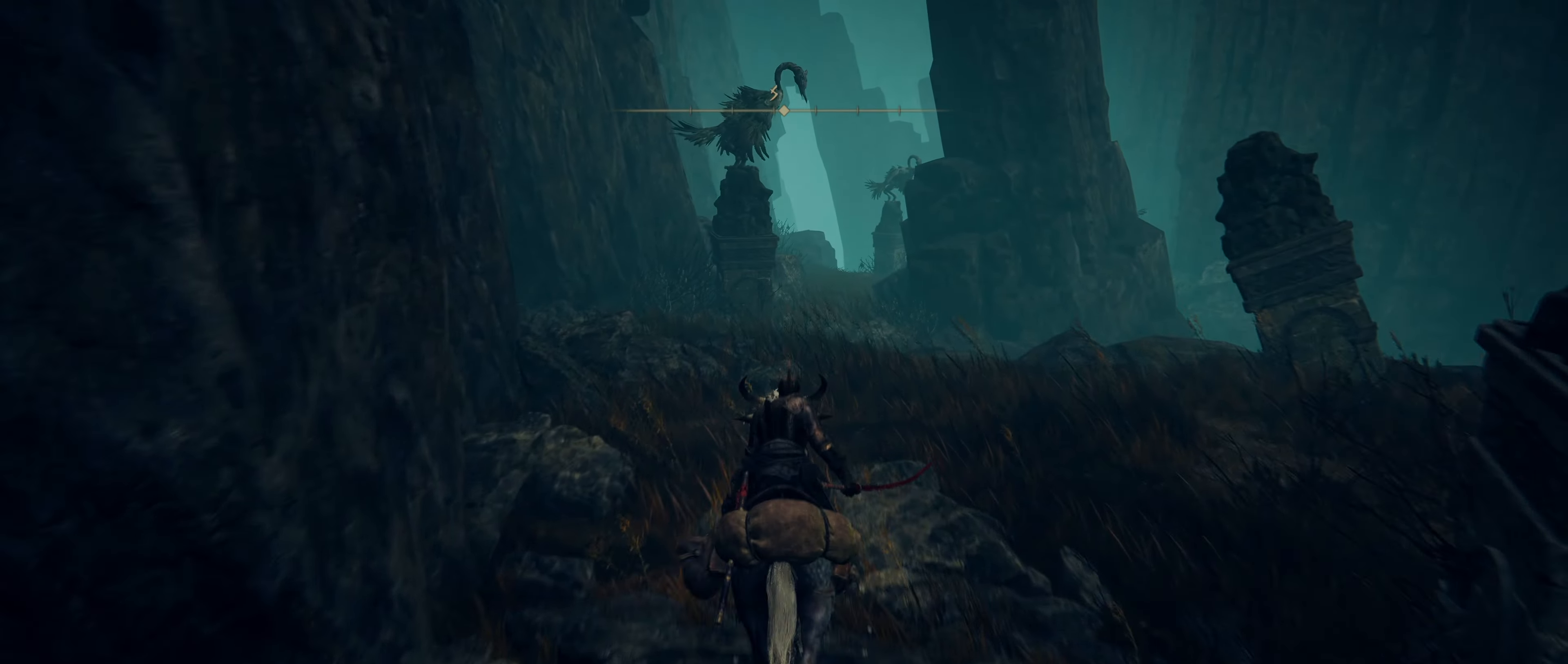
{"keys": ["shift", "w"], "mouse": [], "events": []}
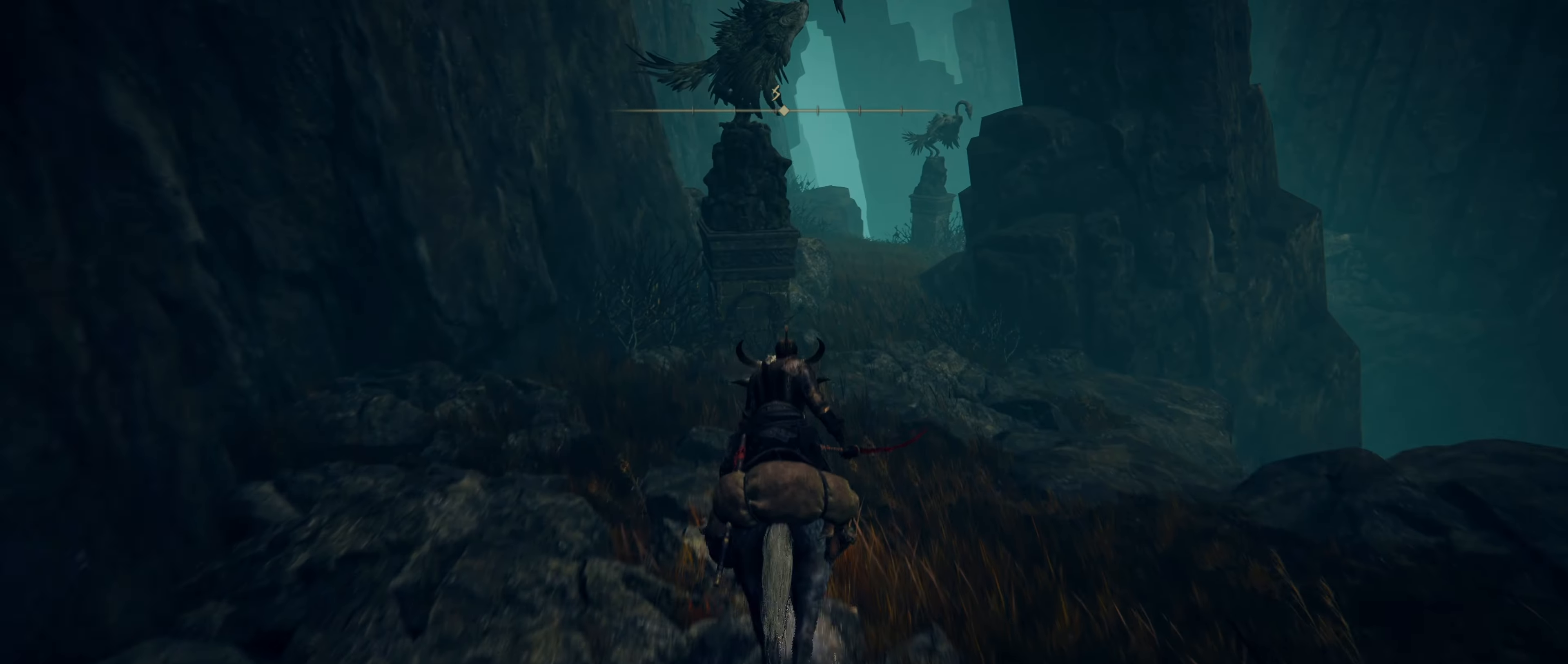
{"keys": ["shift", "w"], "mouse": [], "events": [[284, "shift", "up"], [334, "shift", "down"]]}
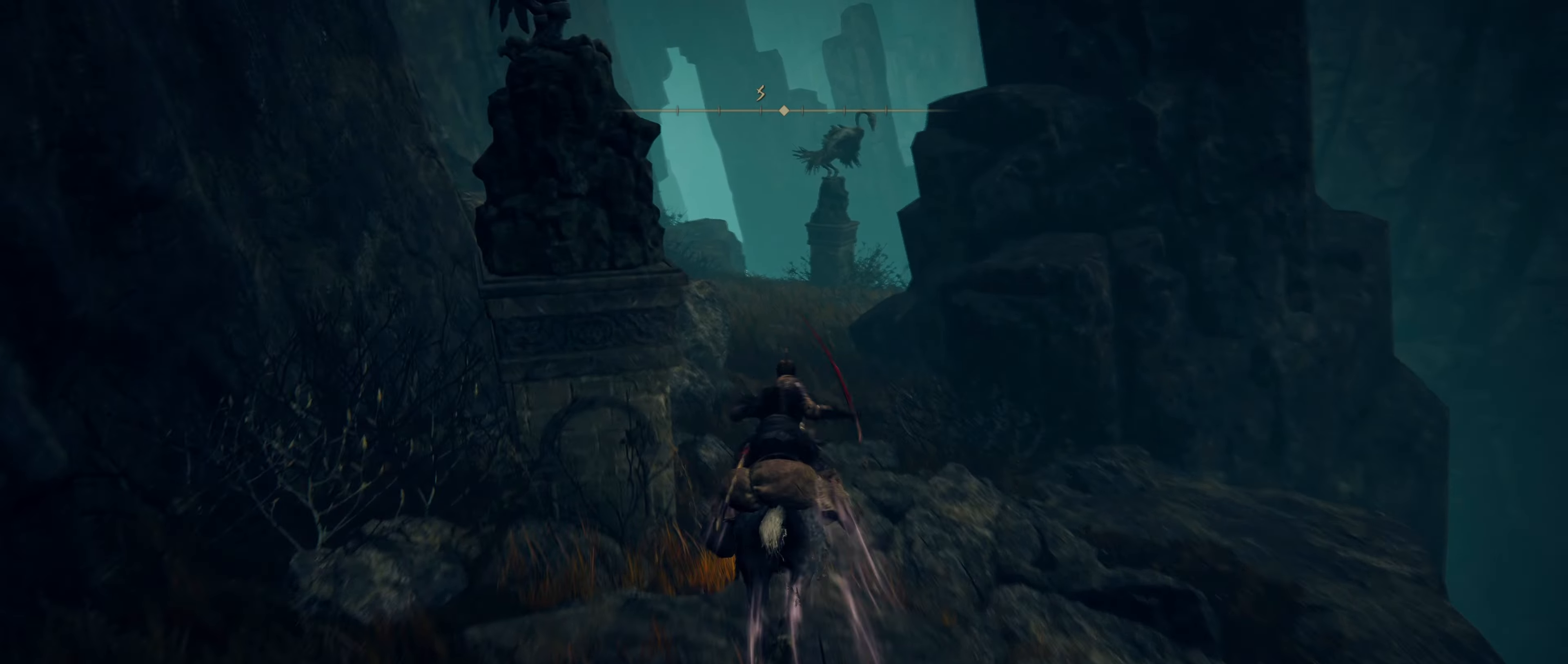
{"keys": ["shift", "w"], "mouse": [], "events": []}
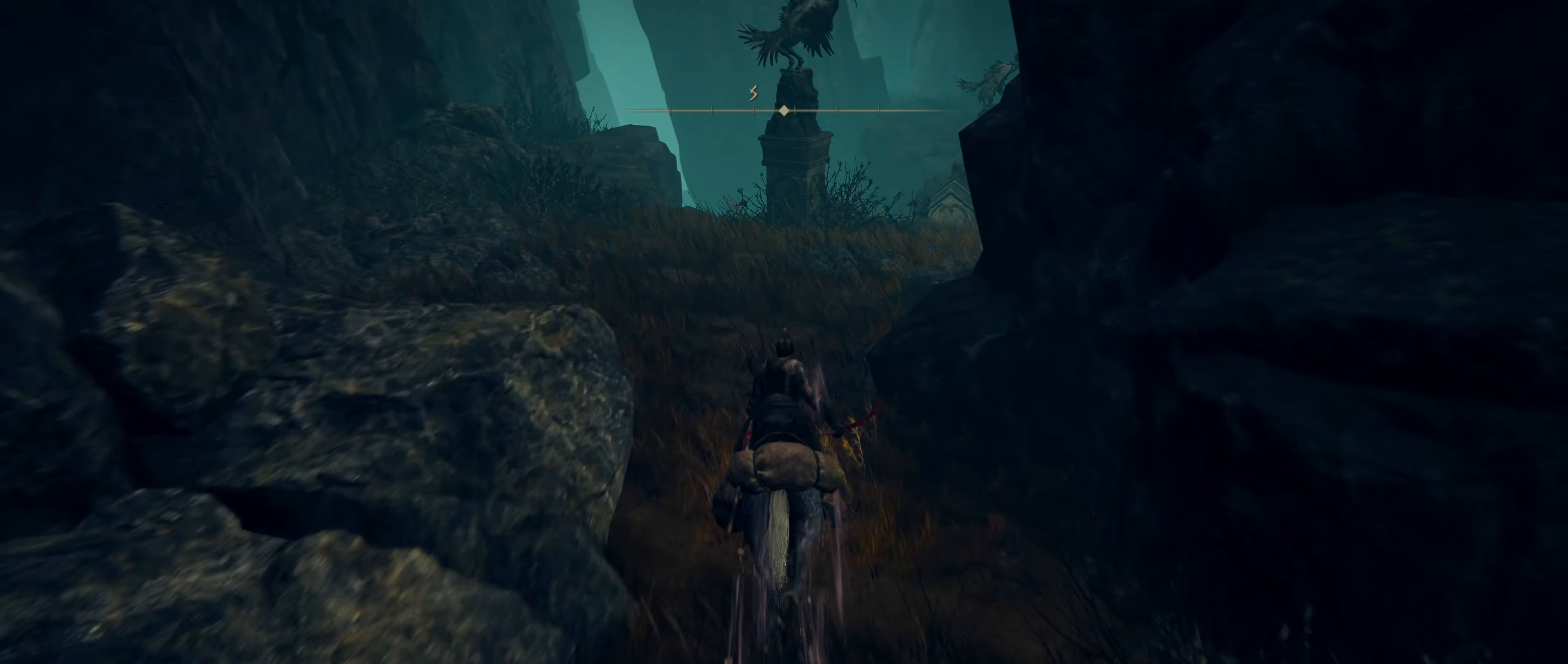
{"keys": ["shift", "w"], "mouse": [], "events": []}
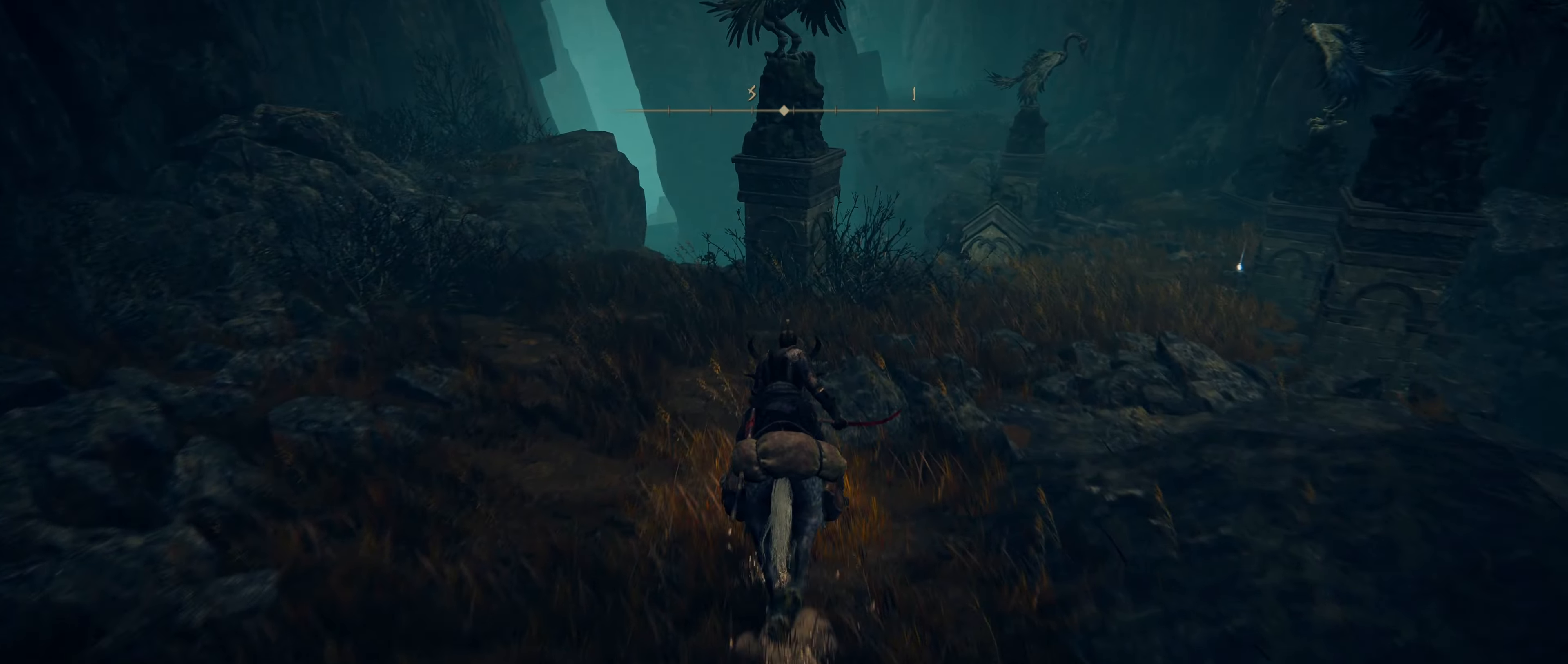
{"keys": ["shift", "w"], "mouse": [], "events": []}
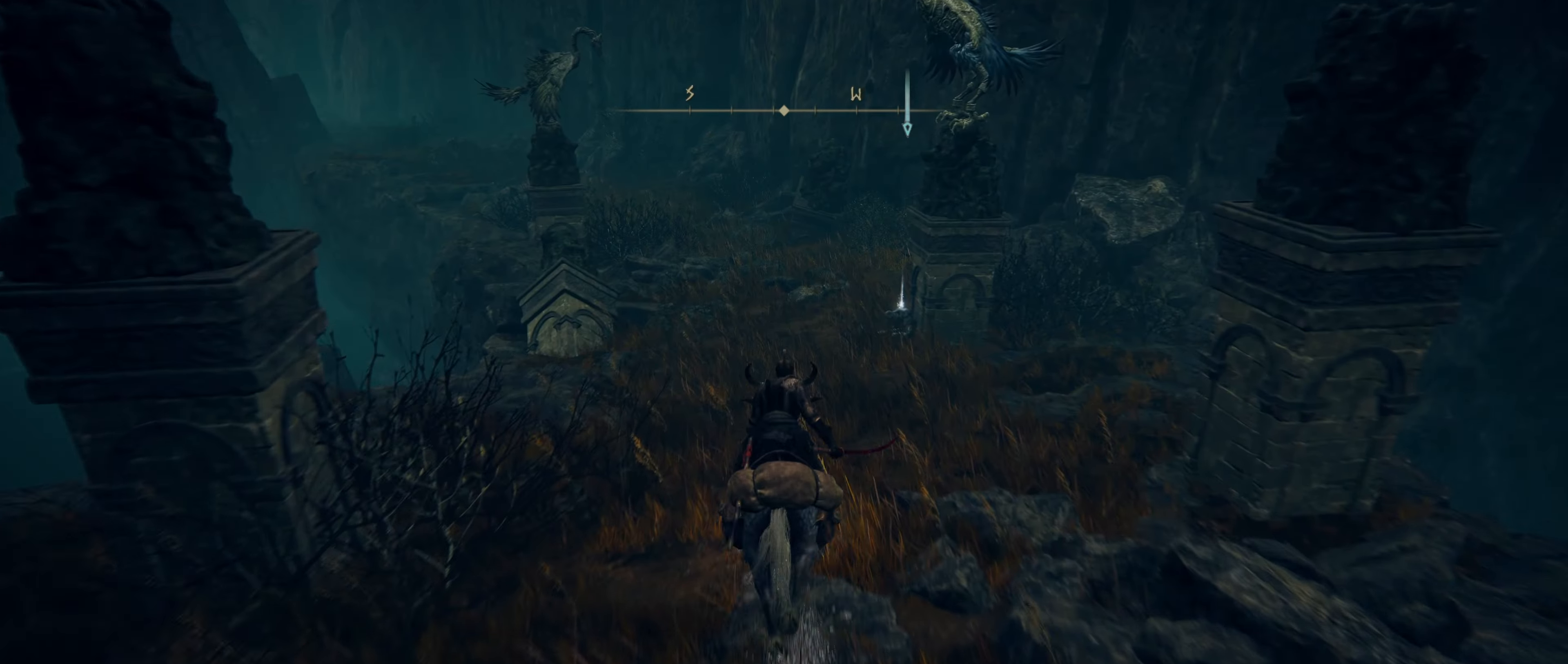
{"keys": ["shift", "w"], "mouse": [], "events": []}
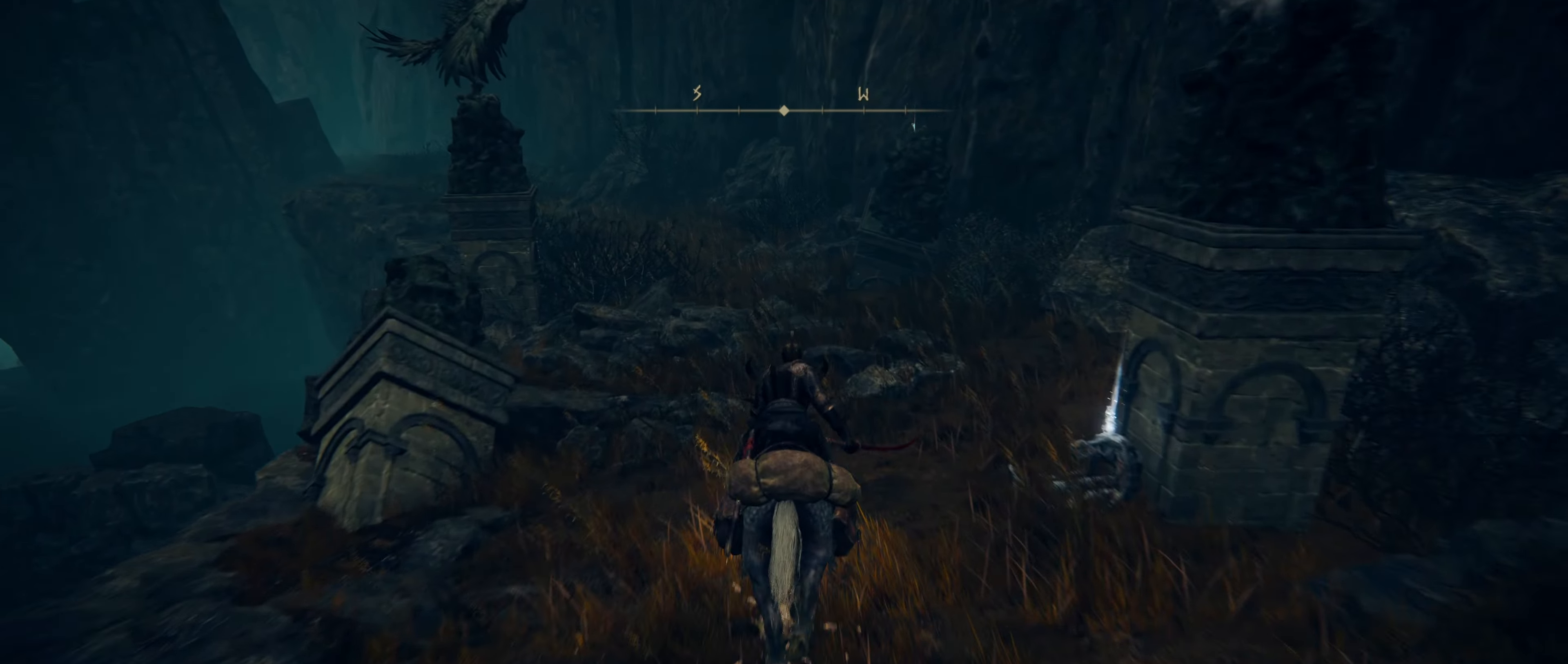
{"keys": ["d", "shift", "w"], "mouse": [], "events": [[384, "d", "down"]]}